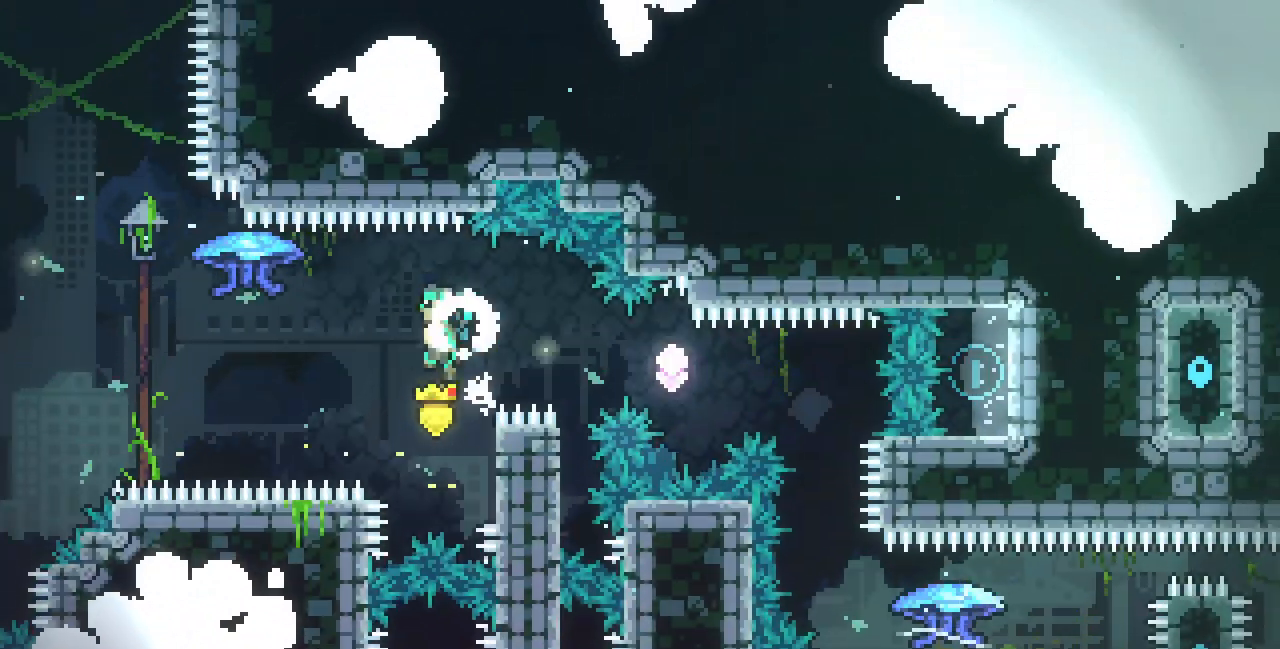
Gameplay with keyboard; each line is a JSON object with the keys held at the frame after it. "events" lists presses ("down") and releases ("up") of "c", "d", "down", "left", "right", "shift", "up", "x" and "z" between this image and that frame as [ms after this image, input, new state], when the widget could be followed in between. No other keys are recorded. Mouse input is not recorded.
{"keys": ["c", "right", "x"], "events": [[150, "left", "up"], [283, "right", "down"], [367, "z", "up"], [417, "c", "down"], [500, "x", "down"]]}
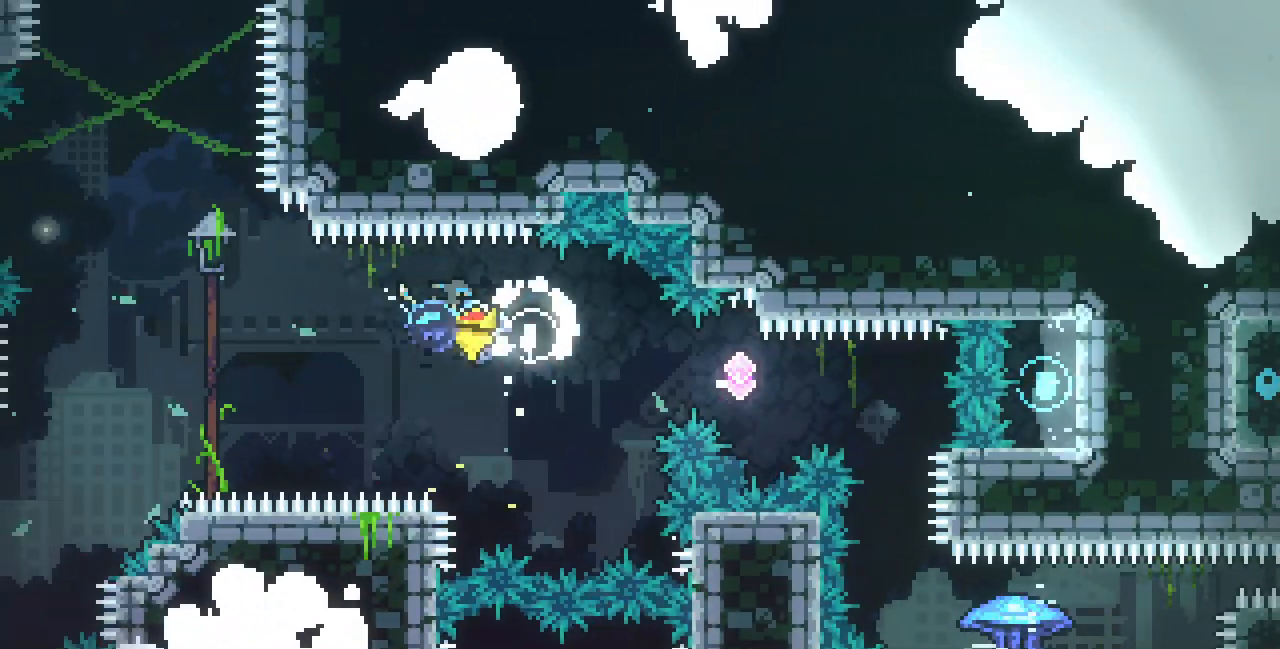
{"keys": ["right", "x"], "events": [[67, "c", "up"]]}
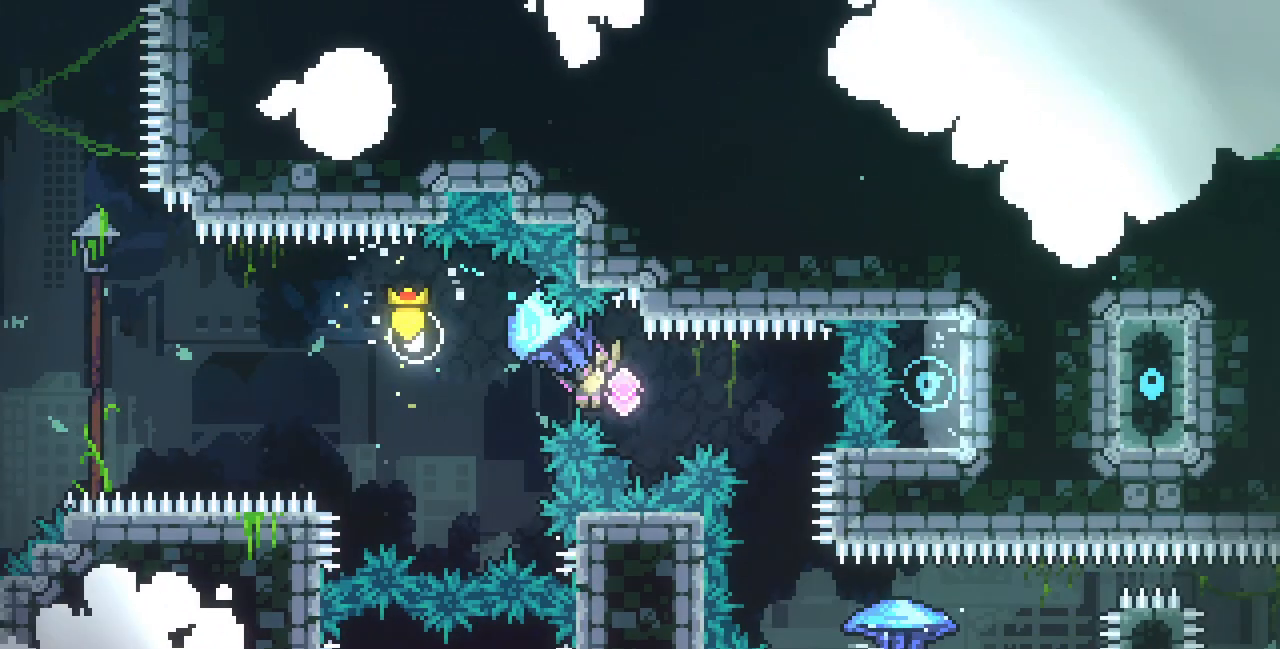
{"keys": ["down"], "events": [[300, "right", "up"], [300, "x", "up"], [350, "c", "down"], [350, "down", "down"], [467, "c", "up"]]}
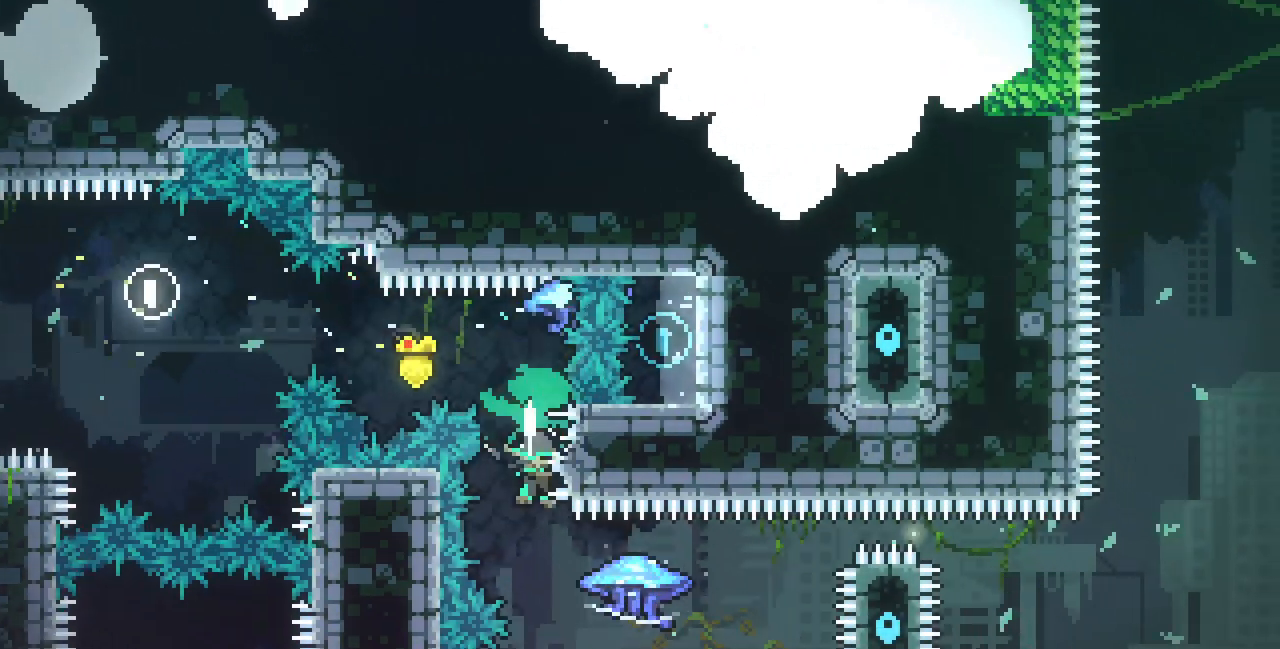
{"keys": ["right", "up", "x"], "events": [[17, "down", "up"], [67, "right", "down"], [83, "c", "down"], [150, "x", "down"], [200, "c", "up"], [367, "up", "down"]]}
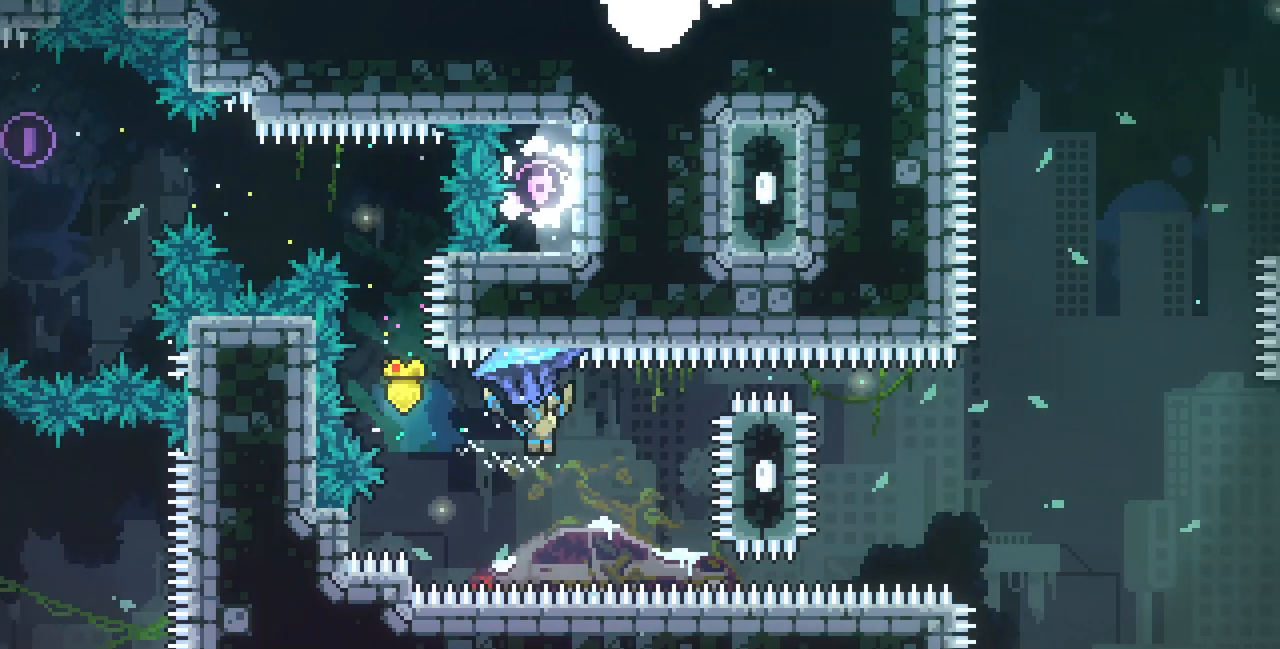
{"keys": ["right", "up", "x"], "events": []}
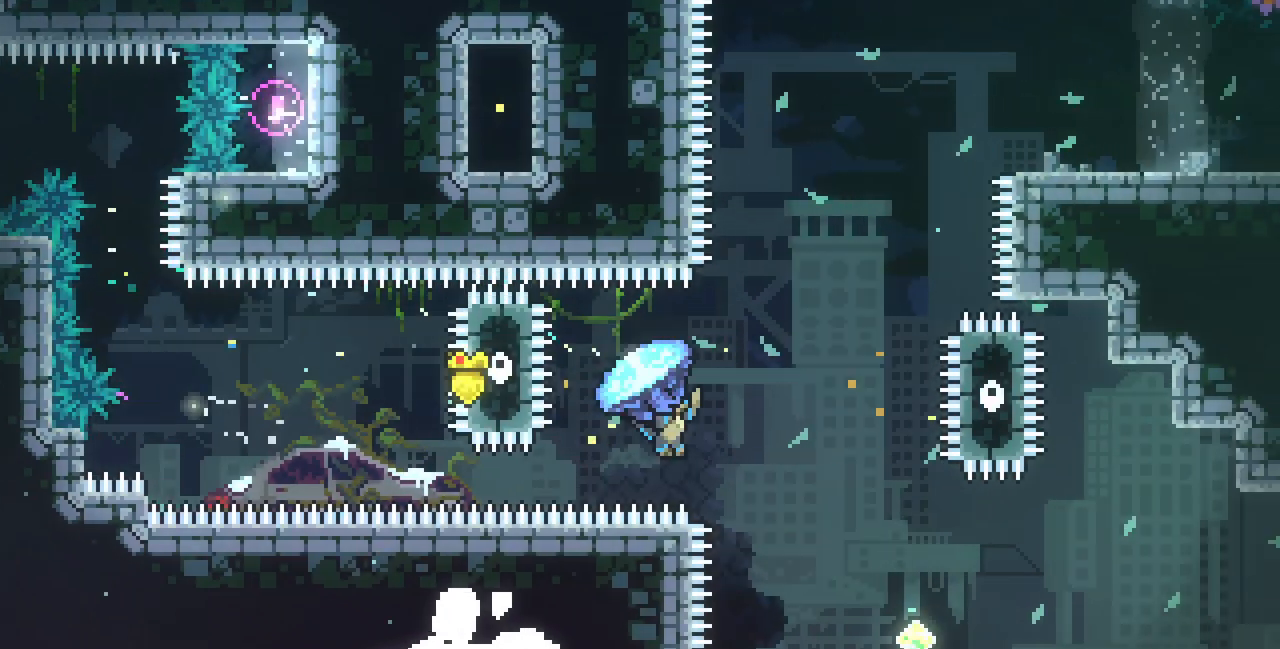
{"keys": ["up"], "events": [[367, "right", "up"], [367, "x", "up"]]}
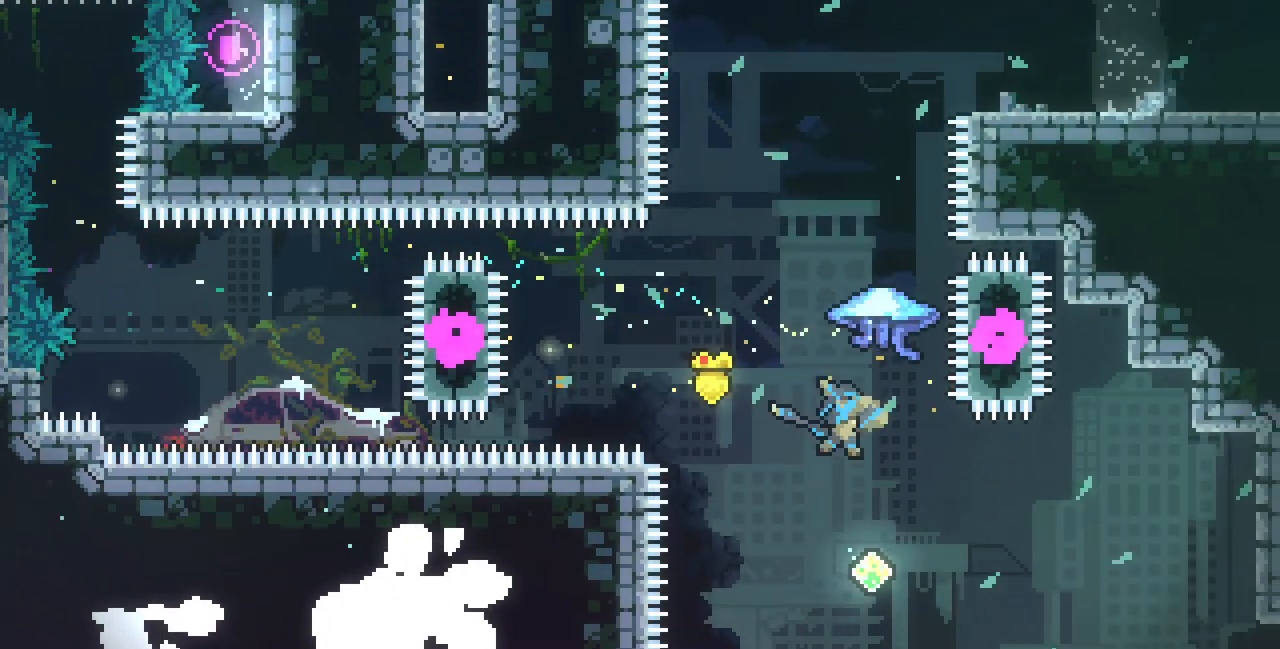
{"keys": ["up"], "events": [[300, "c", "down"], [467, "c", "up"]]}
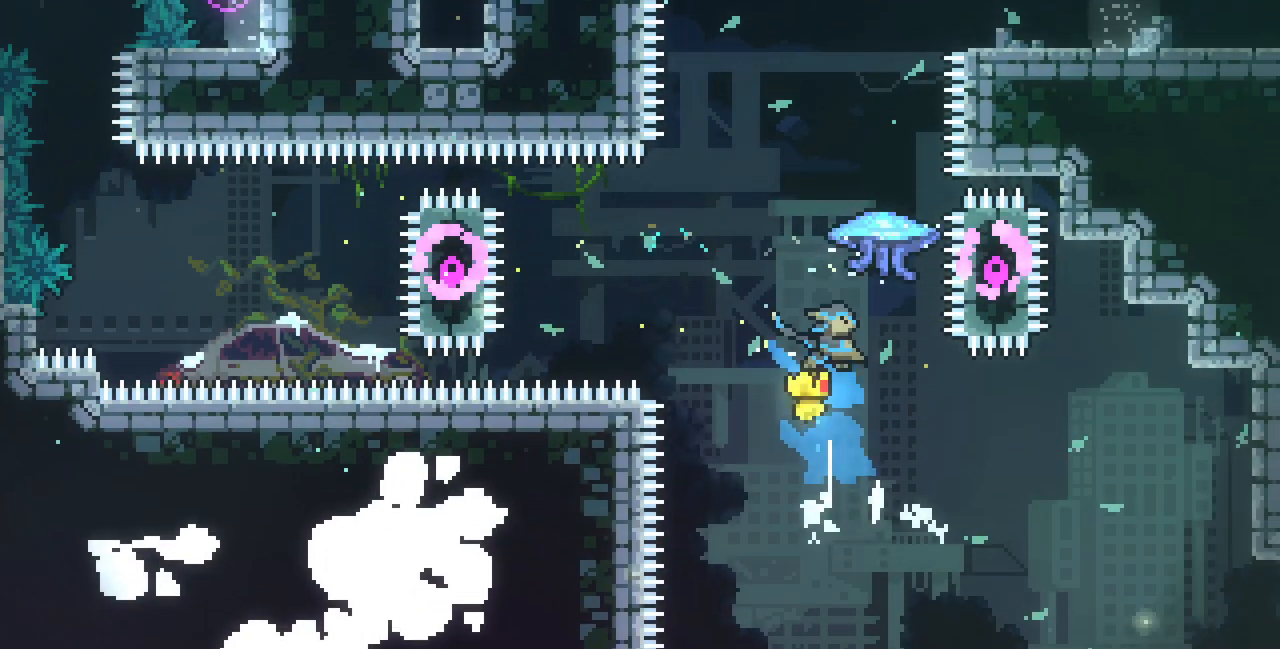
{"keys": ["right", "up", "x"], "events": [[150, "x", "down"], [467, "right", "down"]]}
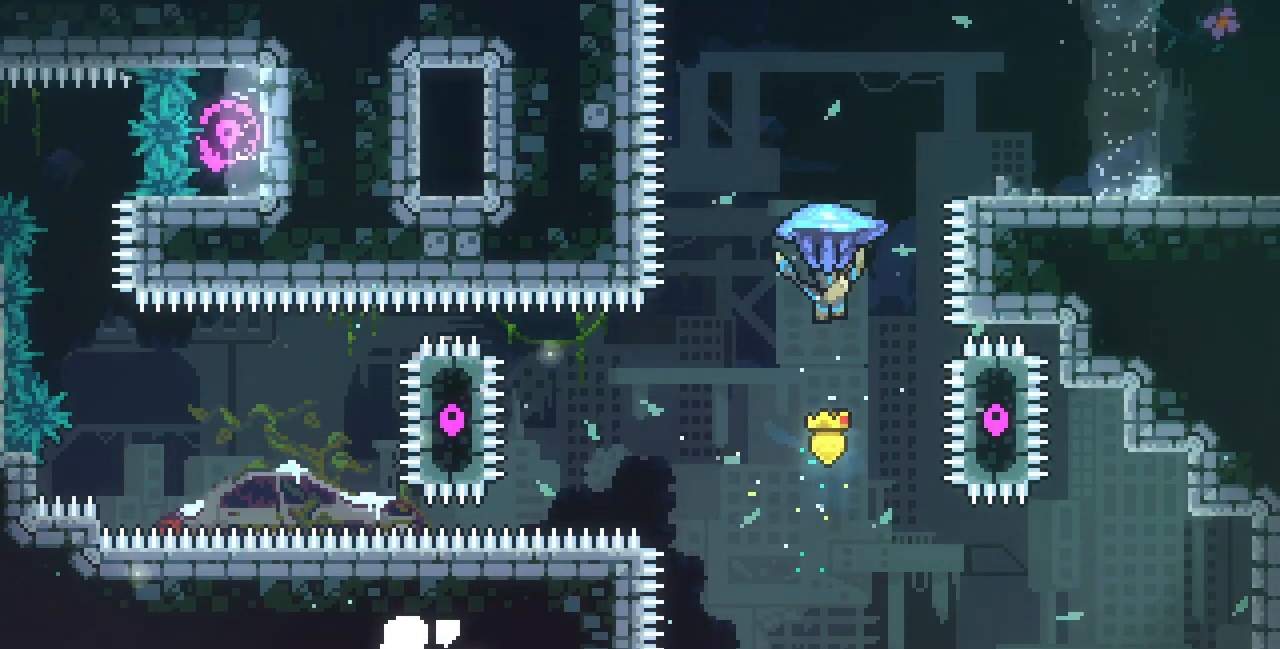
{"keys": ["right", "x"], "events": [[500, "up", "up"]]}
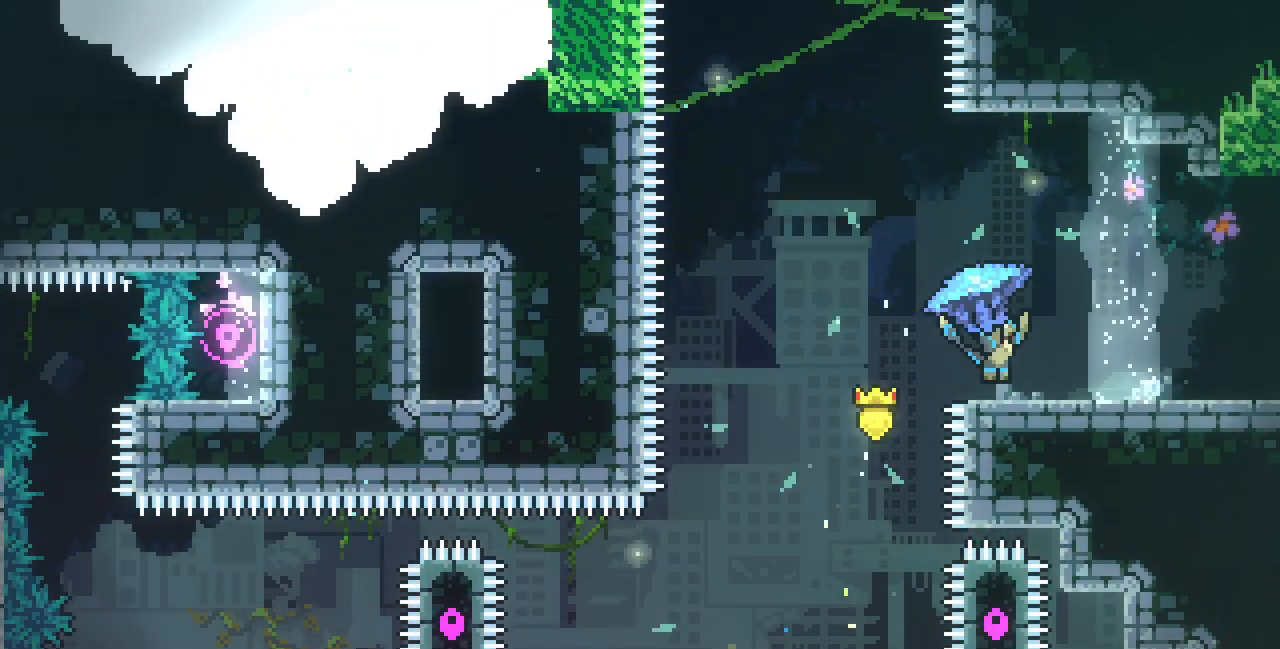
{"keys": ["right"], "events": [[17, "x", "up"], [100, "down", "down"], [150, "c", "down"], [183, "z", "down"], [250, "c", "up"], [283, "down", "up"], [283, "z", "up"]]}
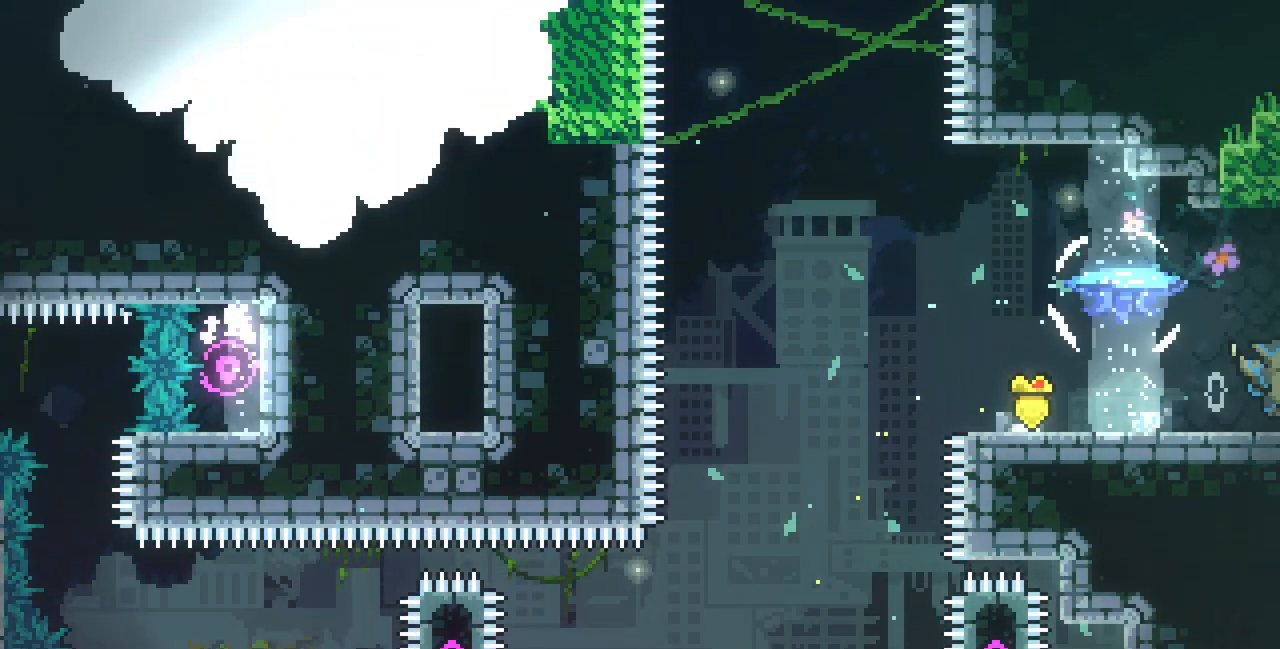
{"keys": ["right"], "events": [[300, "right", "up"], [500, "right", "down"]]}